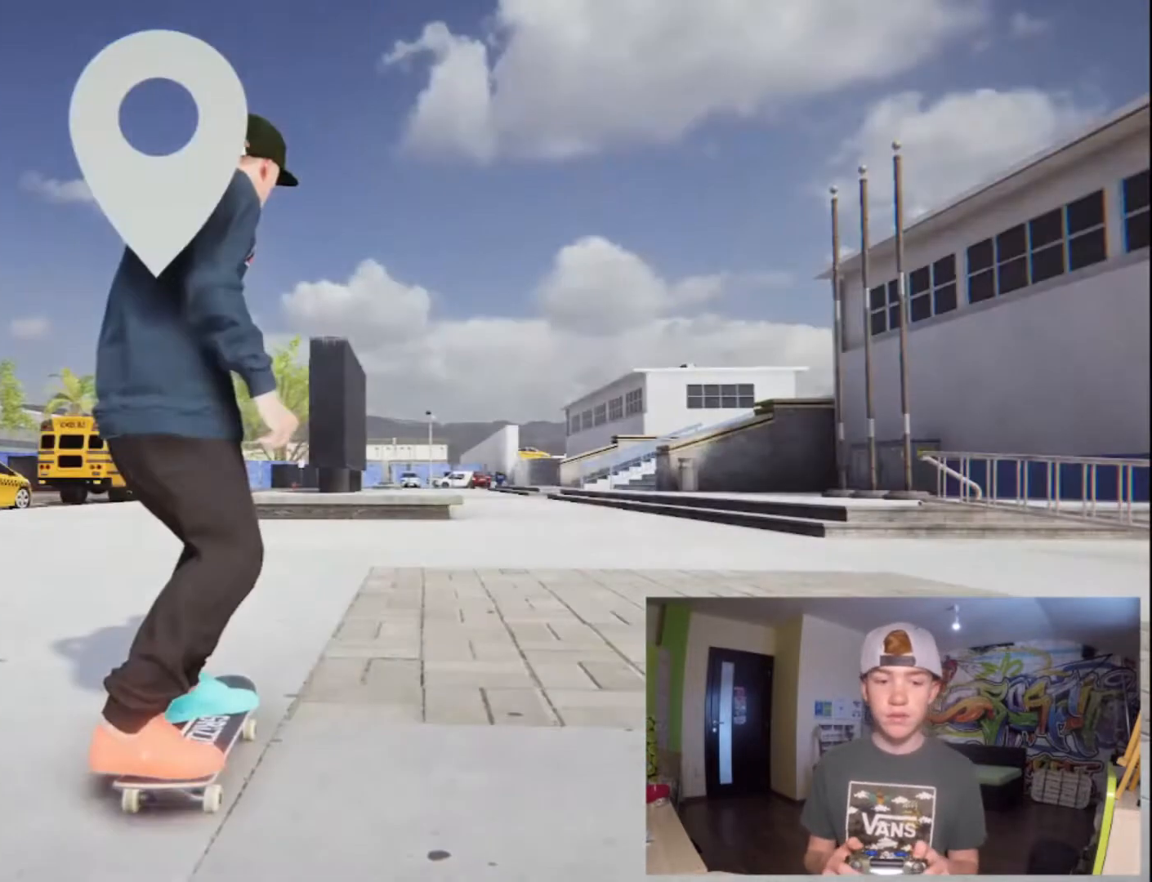
Gameplay with a controller (PlayStation layout); each line is a JSON object with the inputs held at the frame after it (dt_ms = milliseconds from this image to that frame). "button_events" lists button changes between this image and that frame as [ms after this image, input, new state], when the widget could be followed in between (sticks are given only as held states). Not read: L3 R3.
{"dt_ms": 500, "buttons": [], "left_stick": "center", "right_stick": "center"}
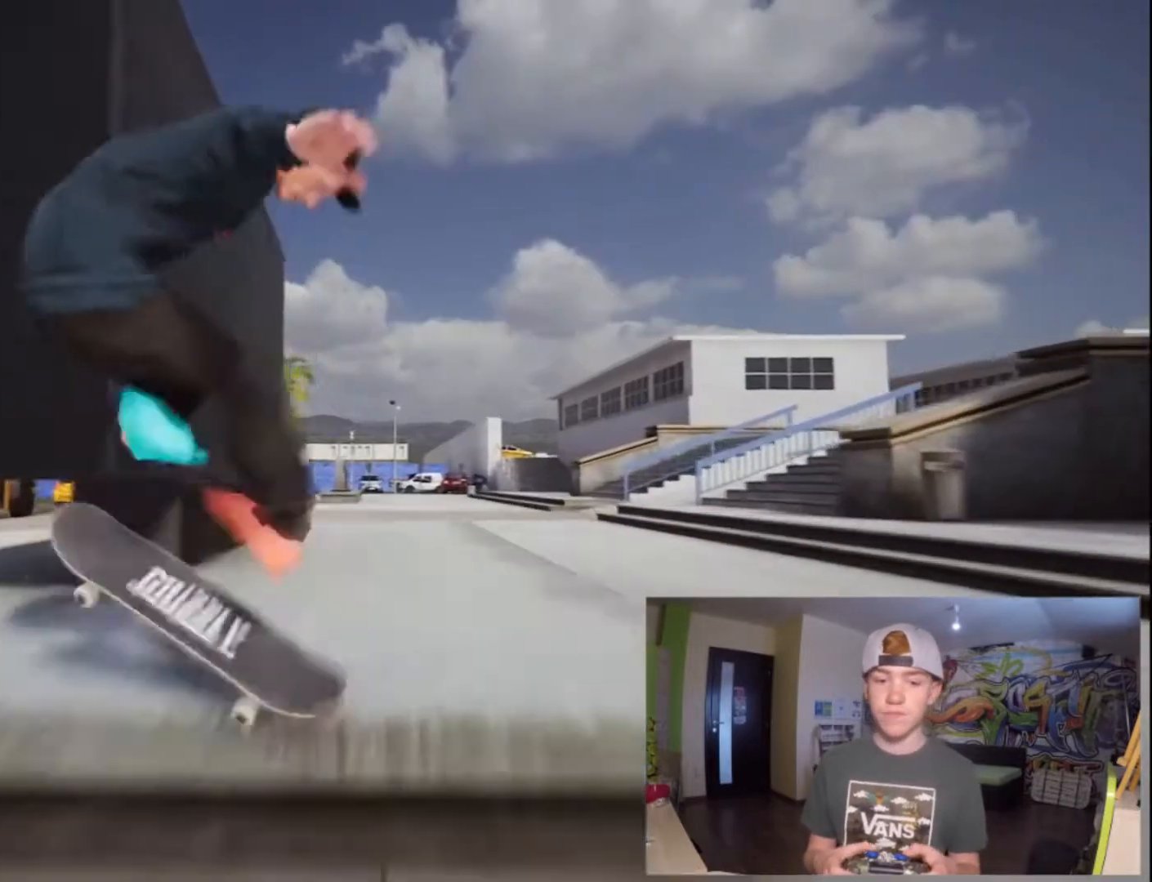
{"dt_ms": 1000, "buttons": ["CROSS"], "left_stick": "center", "right_stick": "center"}
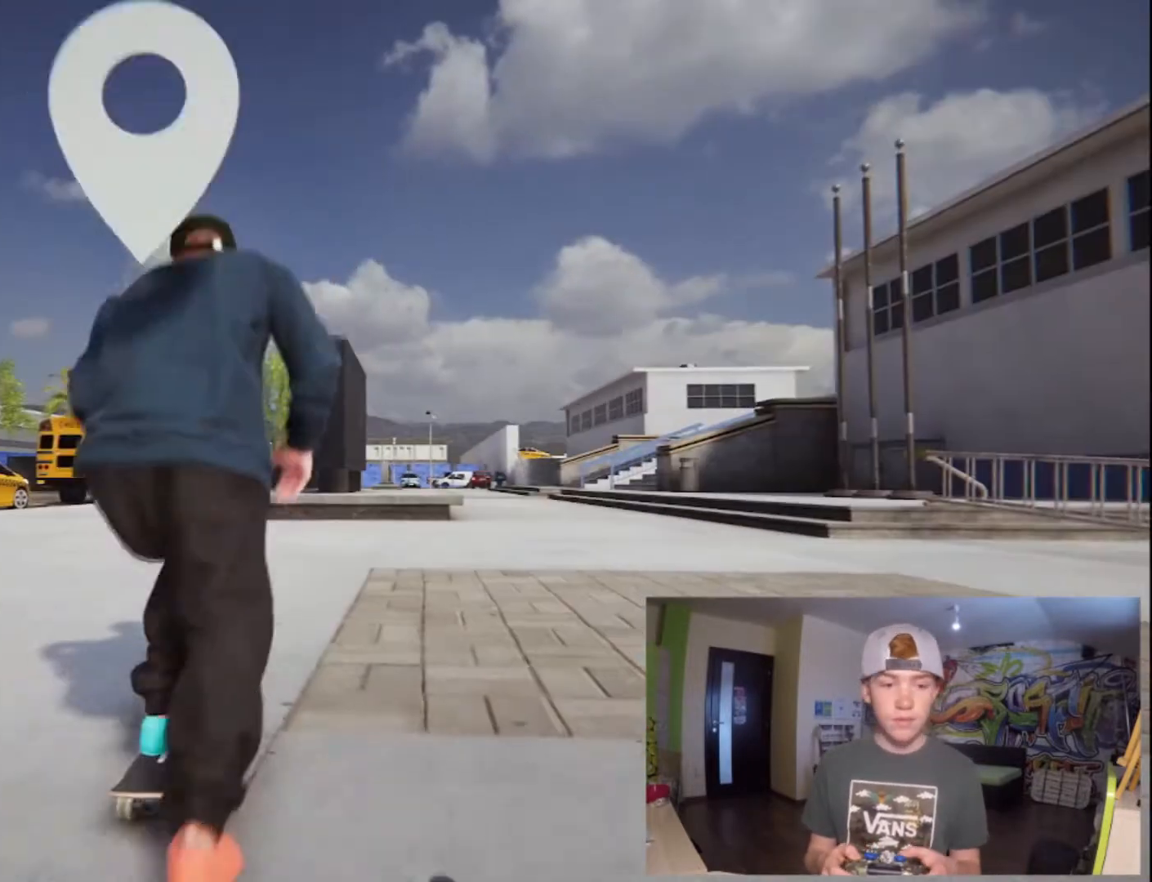
{"dt_ms": 500, "buttons": ["CROSS"], "left_stick": "center", "right_stick": "center", "button_events": []}
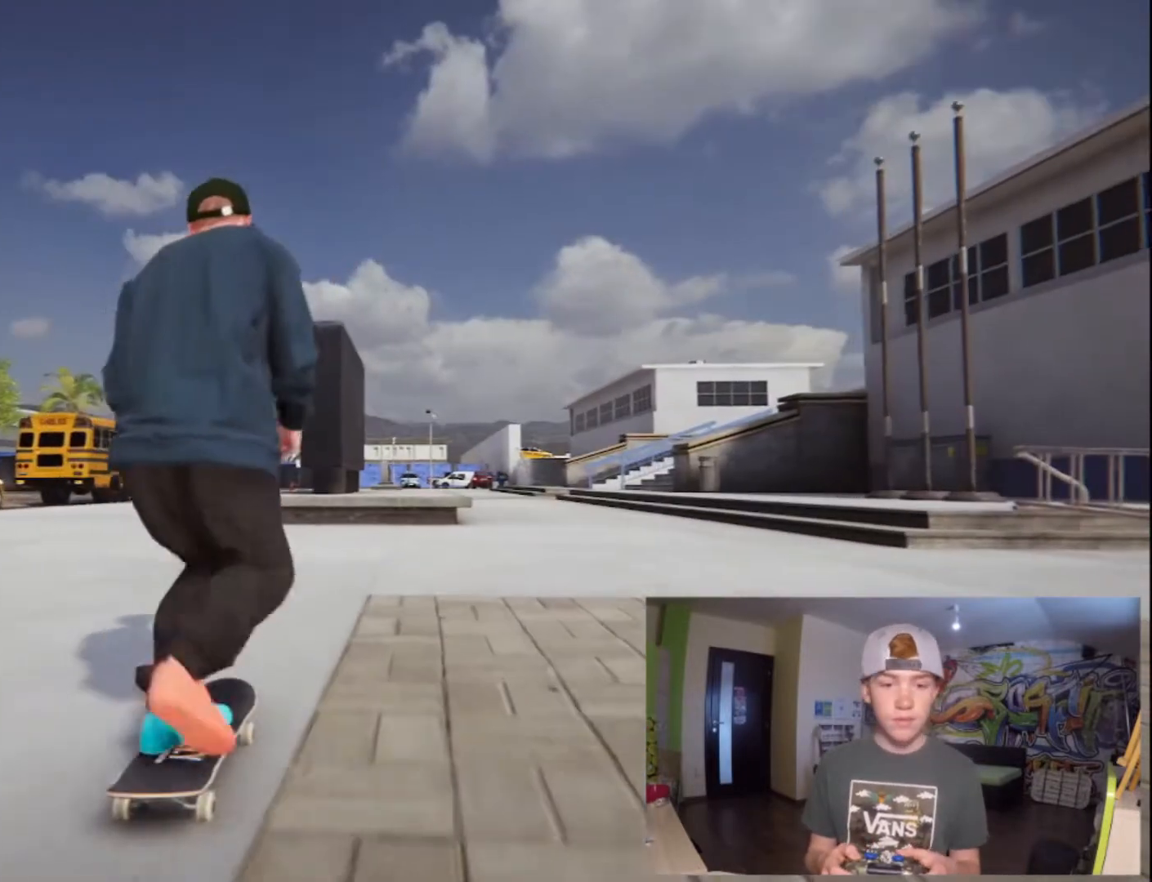
{"dt_ms": 500, "buttons": ["CROSS"], "left_stick": "center", "right_stick": "center", "button_events": []}
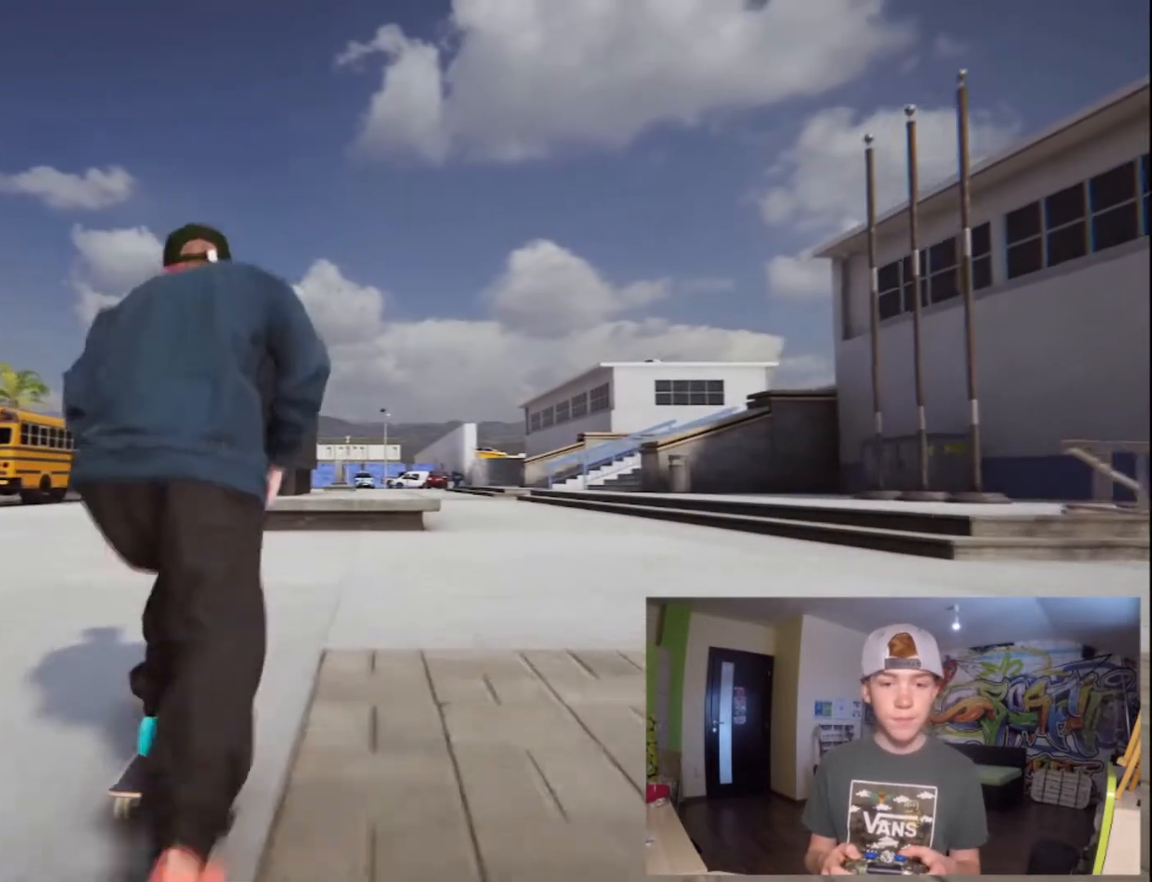
{"dt_ms": 500, "buttons": ["CROSS"], "left_stick": "center", "right_stick": "center", "button_events": []}
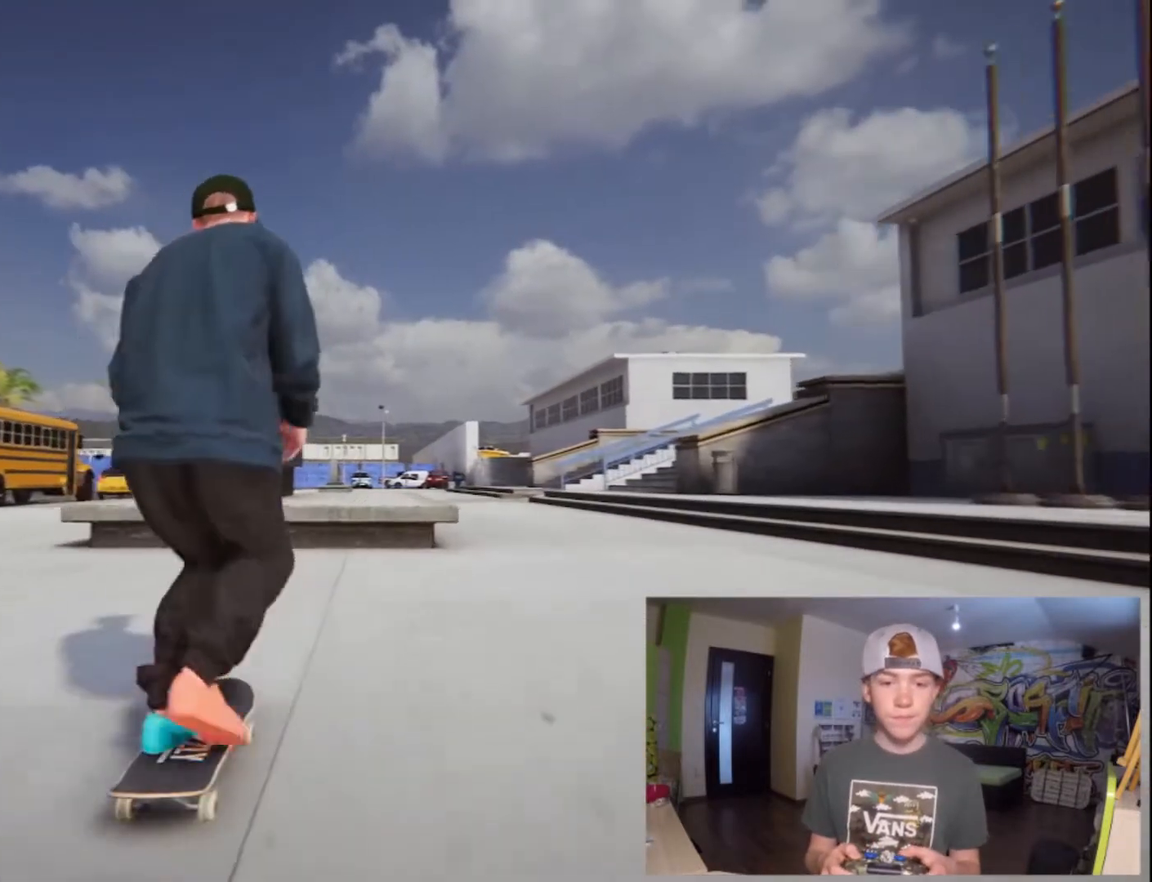
{"dt_ms": 500, "buttons": [], "left_stick": "center", "right_stick": "down", "button_events": [[67, "CROSS", "up"]]}